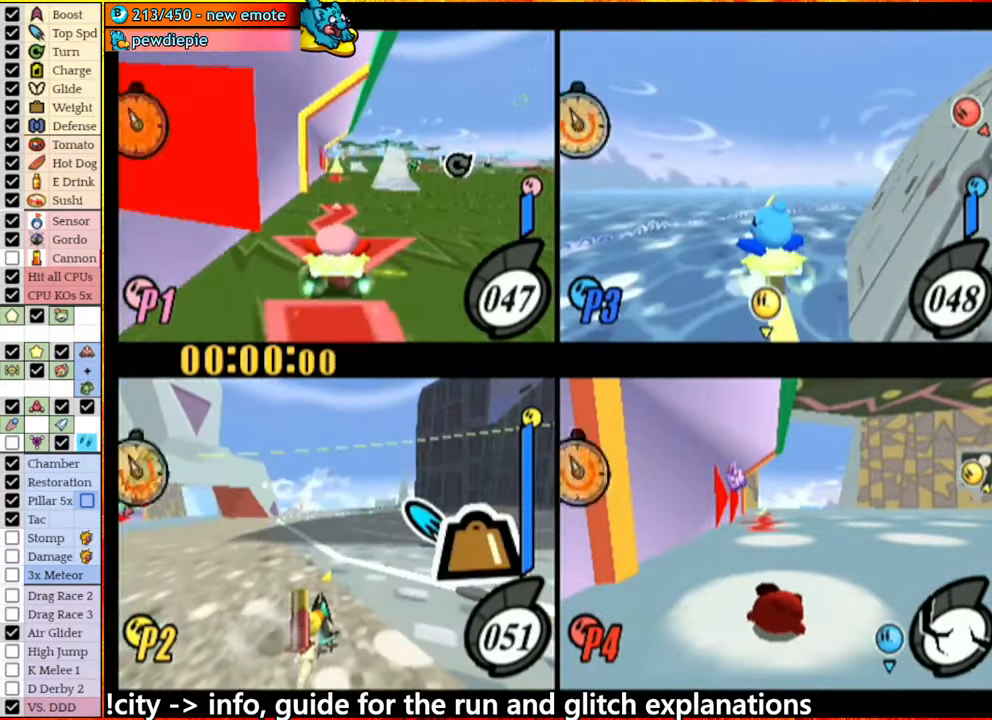
Gameplay with a controller (Nintendo layout); each line is a JSON object with the inputs held at the frame after it. "button_events" lists button changes between this image and that frame as [ms after this image, input, new state], when the widget could be followed in between (sticks are given only as held states). Not read: L3 R3.
{"buttons": [], "left_stick": "center", "right_stick": "center", "button_events": []}
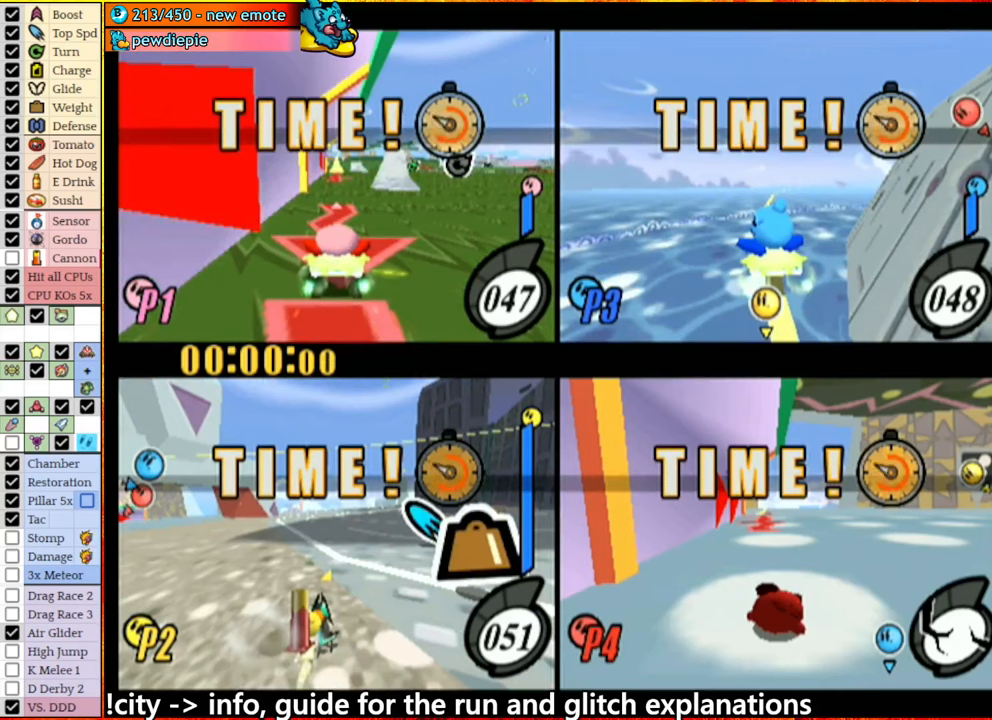
{"buttons": [], "left_stick": "center", "right_stick": "center", "button_events": []}
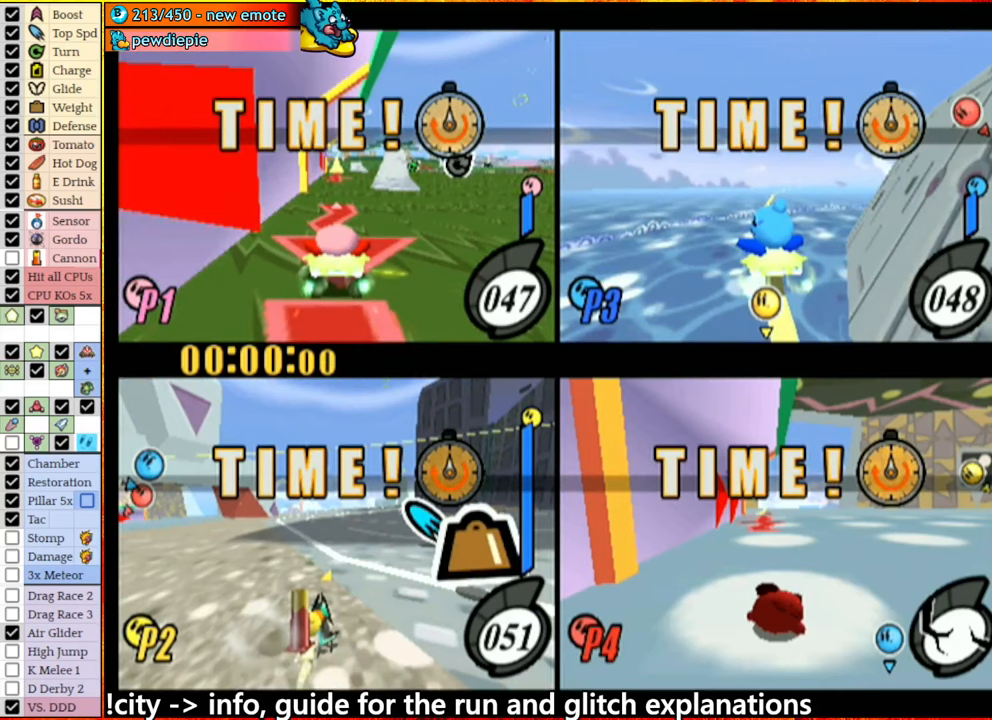
{"buttons": [], "left_stick": "center", "right_stick": "center", "button_events": []}
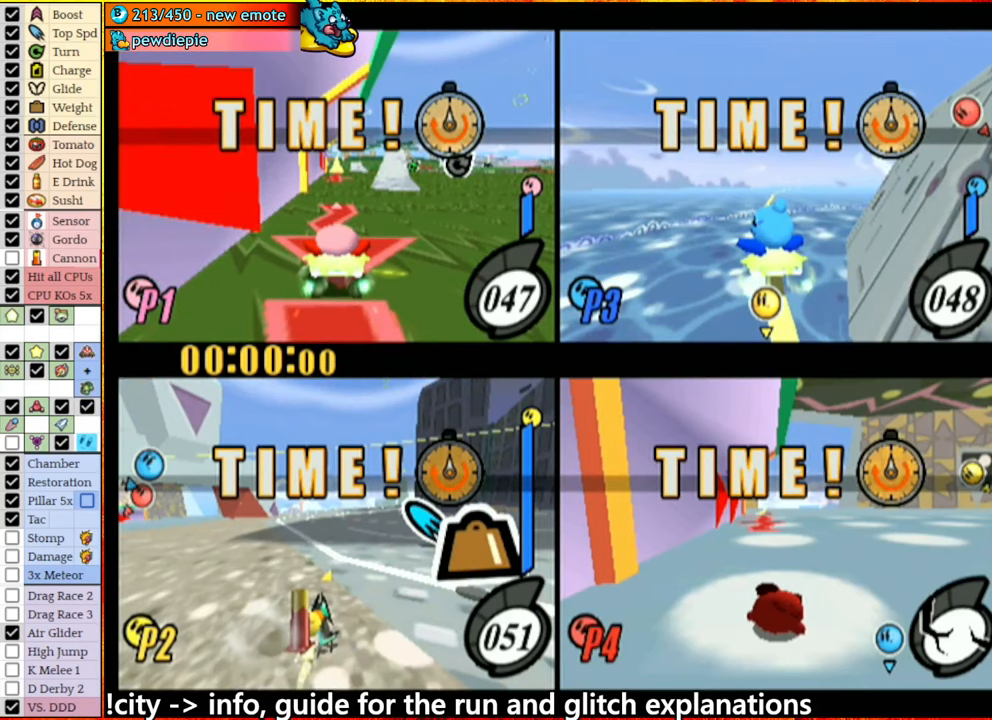
{"buttons": [], "left_stick": "center", "right_stick": "center", "button_events": []}
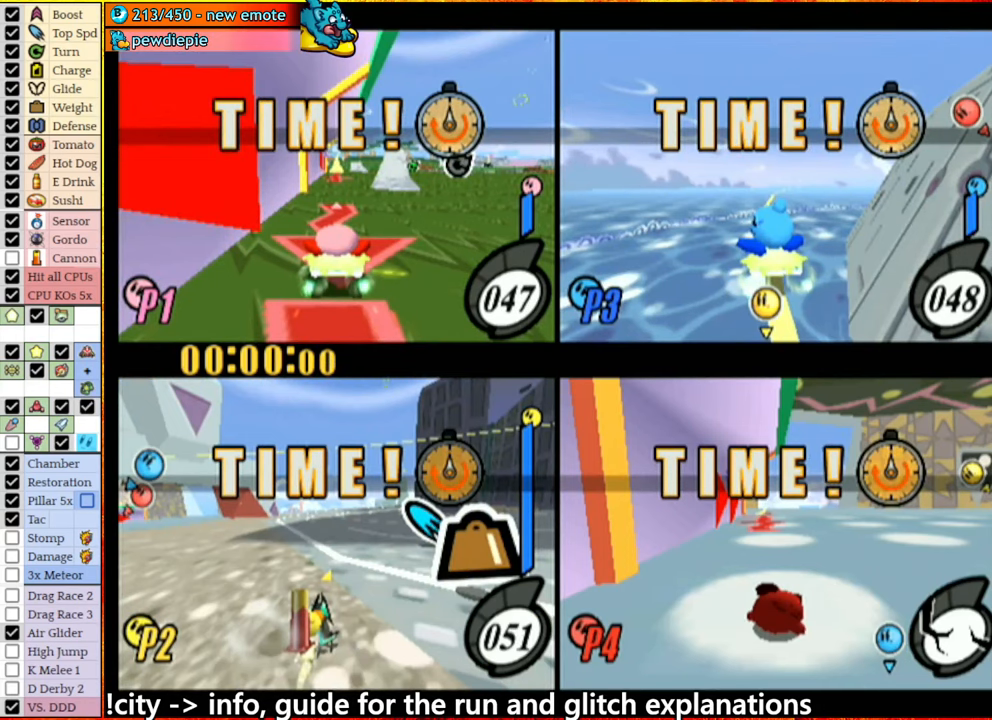
{"buttons": [], "left_stick": "center", "right_stick": "center", "button_events": []}
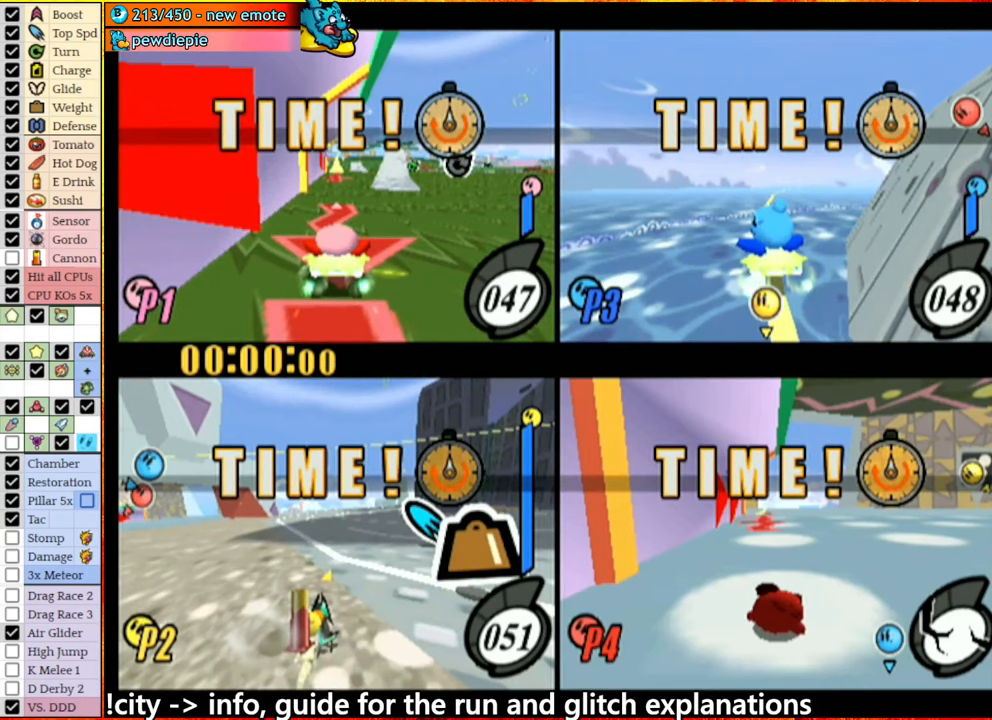
{"buttons": [], "left_stick": "center", "right_stick": "center", "button_events": []}
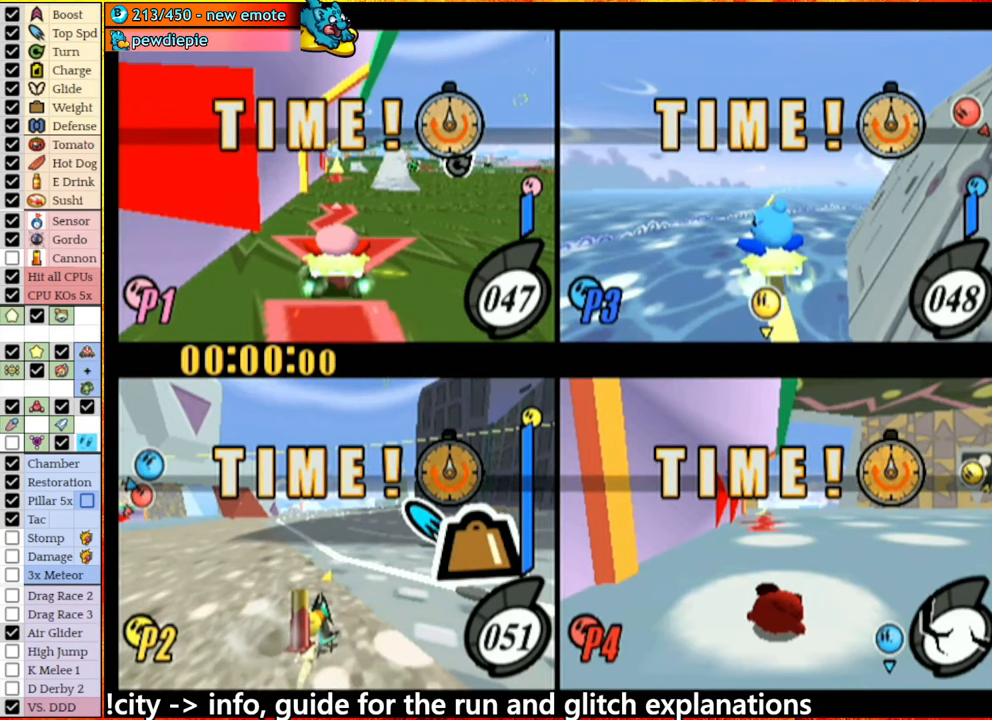
{"buttons": [], "left_stick": "center", "right_stick": "center", "button_events": []}
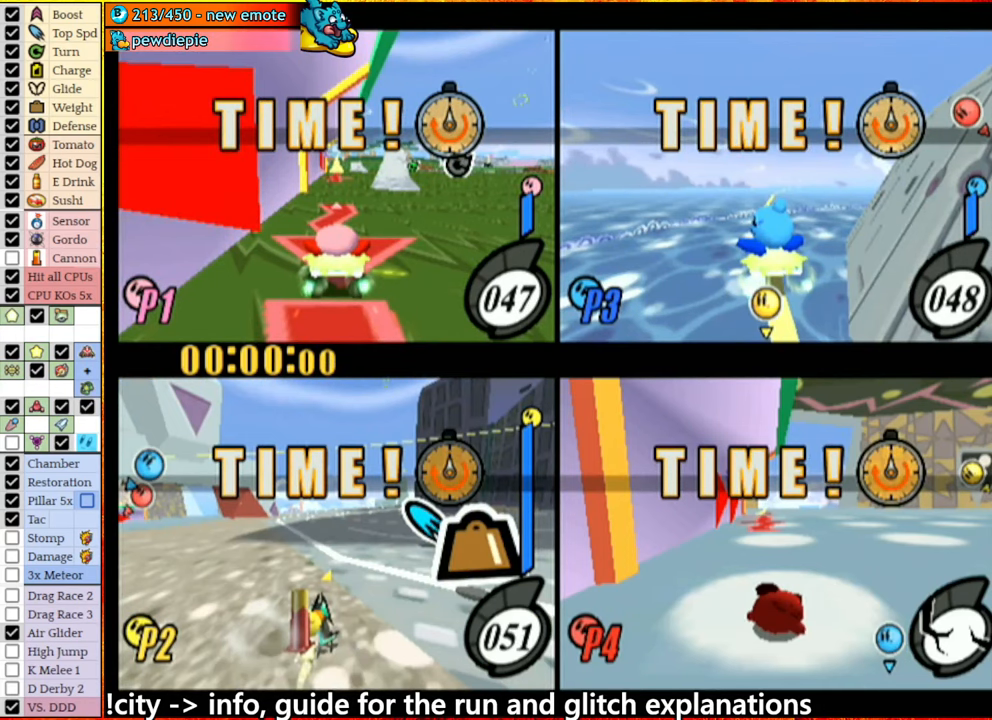
{"buttons": [], "left_stick": "center", "right_stick": "center", "button_events": []}
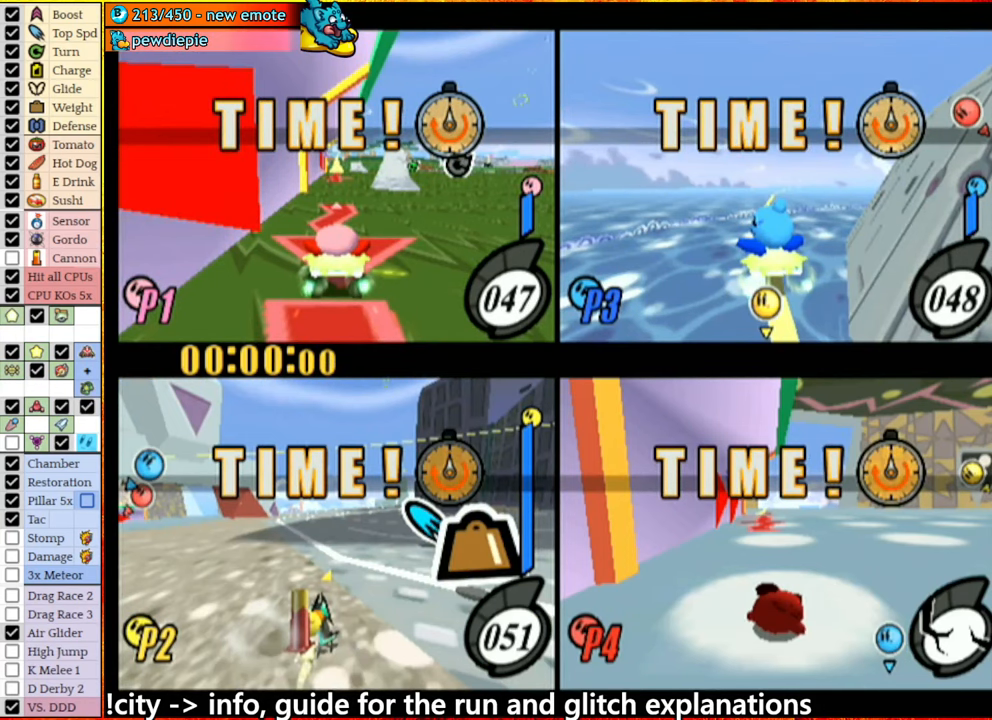
{"buttons": [], "left_stick": "center", "right_stick": "center", "button_events": []}
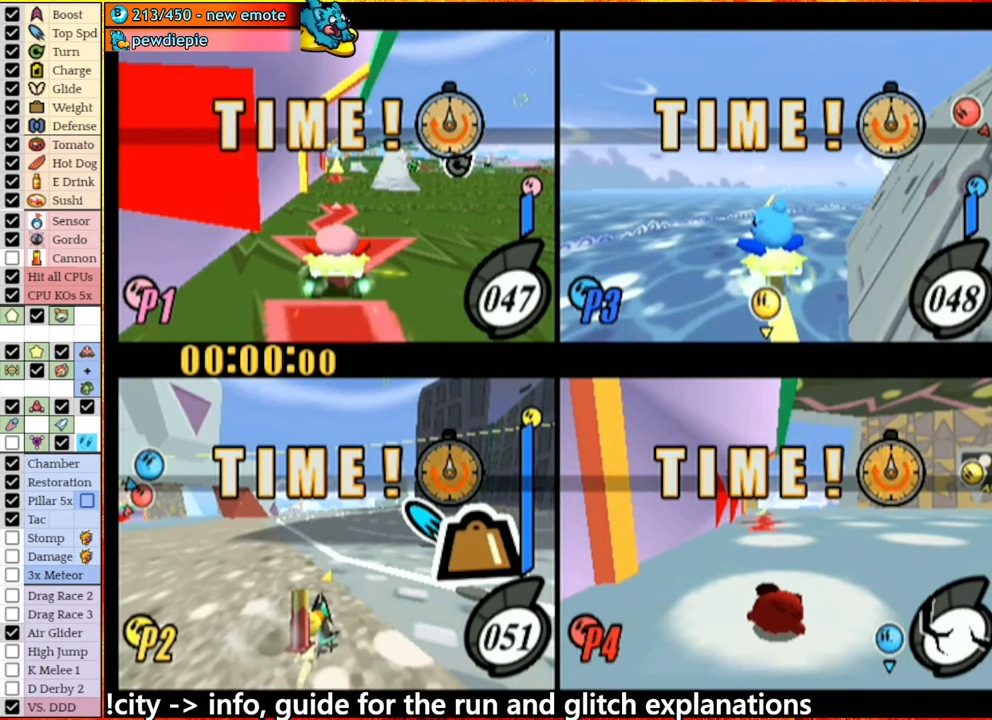
{"buttons": [], "left_stick": "center", "right_stick": "center", "button_events": []}
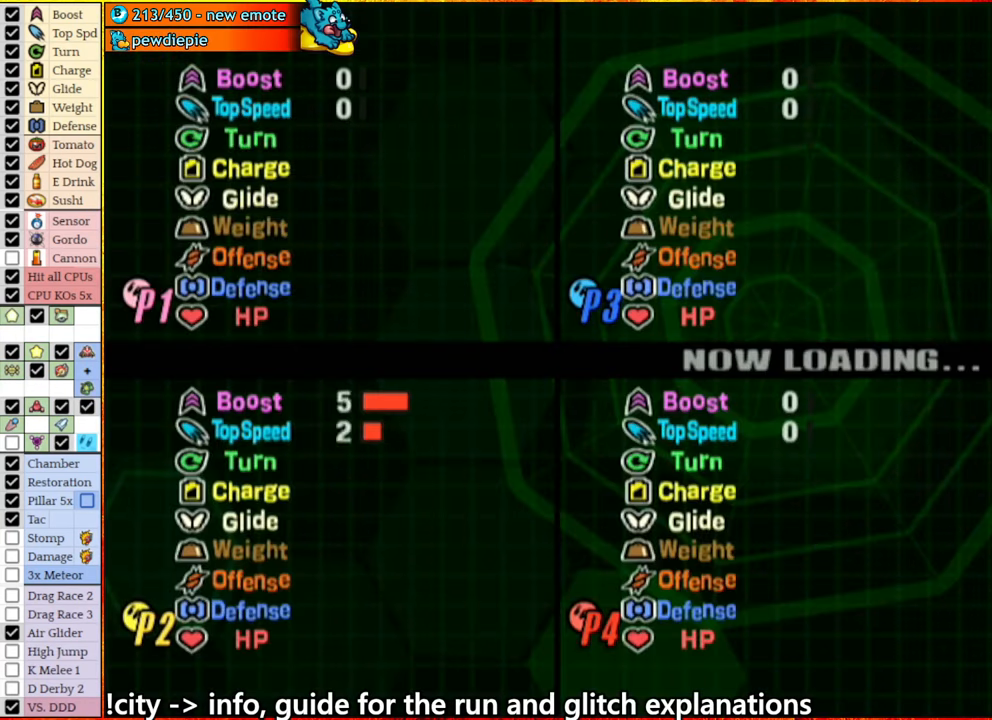
{"buttons": ["A", "START"], "left_stick": "center", "right_stick": "center", "button_events": [[200, "START", "down"], [250, "A", "down"], [350, "A", "up"], [400, "START", "up"], [450, "A", "down"], [483, "START", "down"]]}
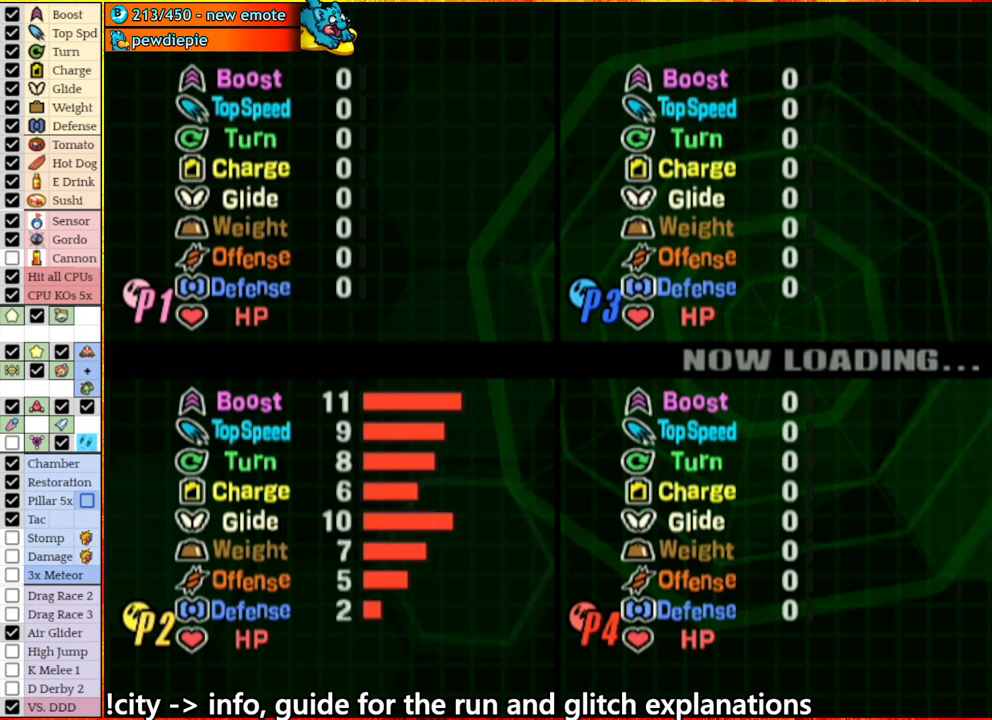
{"buttons": ["START"], "left_stick": "center", "right_stick": "center", "button_events": [[83, "A", "up"], [100, "START", "up"], [166, "A", "down"], [166, "START", "down"], [300, "A", "up"], [300, "START", "up"], [366, "A", "down"], [400, "START", "down"], [416, "A", "up"]]}
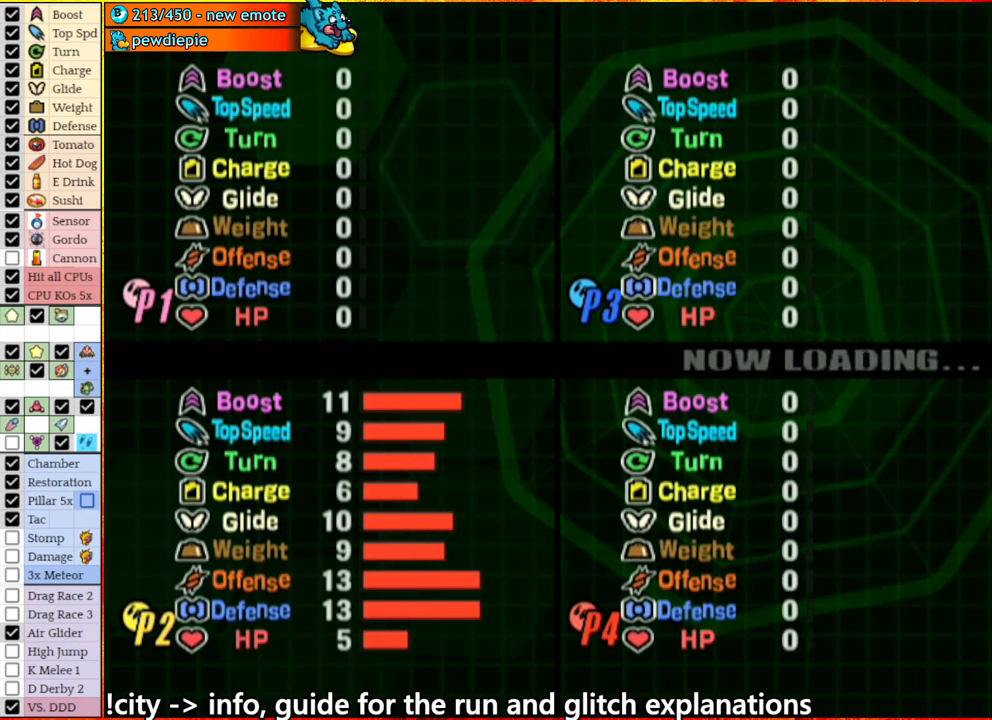
{"buttons": ["START"], "left_stick": "center", "right_stick": "center", "button_events": [[33, "A", "down"], [33, "START", "up"], [116, "A", "up"], [116, "START", "down"], [200, "A", "down"], [233, "START", "up"], [316, "A", "up"], [383, "A", "down"], [383, "START", "down"], [466, "A", "up"]]}
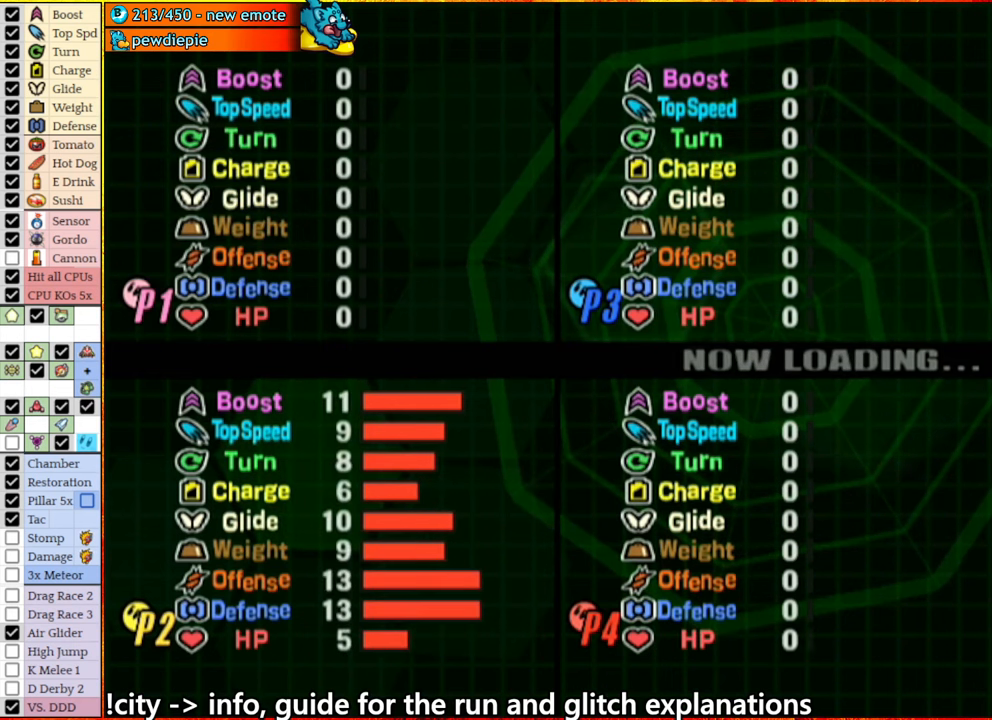
{"buttons": ["START"], "left_stick": "center", "right_stick": "center", "button_events": [[133, "START", "up"], [216, "START", "down"], [250, "A", "down"], [333, "A", "up"], [350, "START", "up"], [416, "A", "down"], [450, "START", "down"], [483, "A", "up"]]}
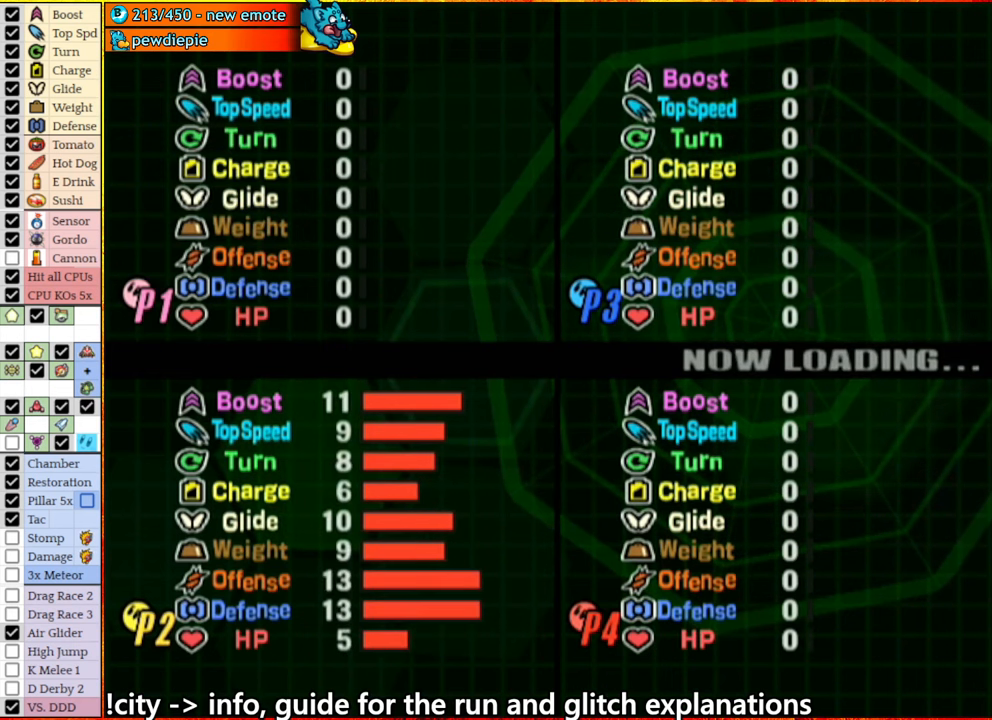
{"buttons": ["A"], "left_stick": "center", "right_stick": "center", "button_events": [[66, "START", "up"], [116, "A", "down"], [166, "A", "up"], [283, "A", "down"], [350, "A", "up"], [366, "START", "down"], [450, "START", "up"], [466, "A", "down"]]}
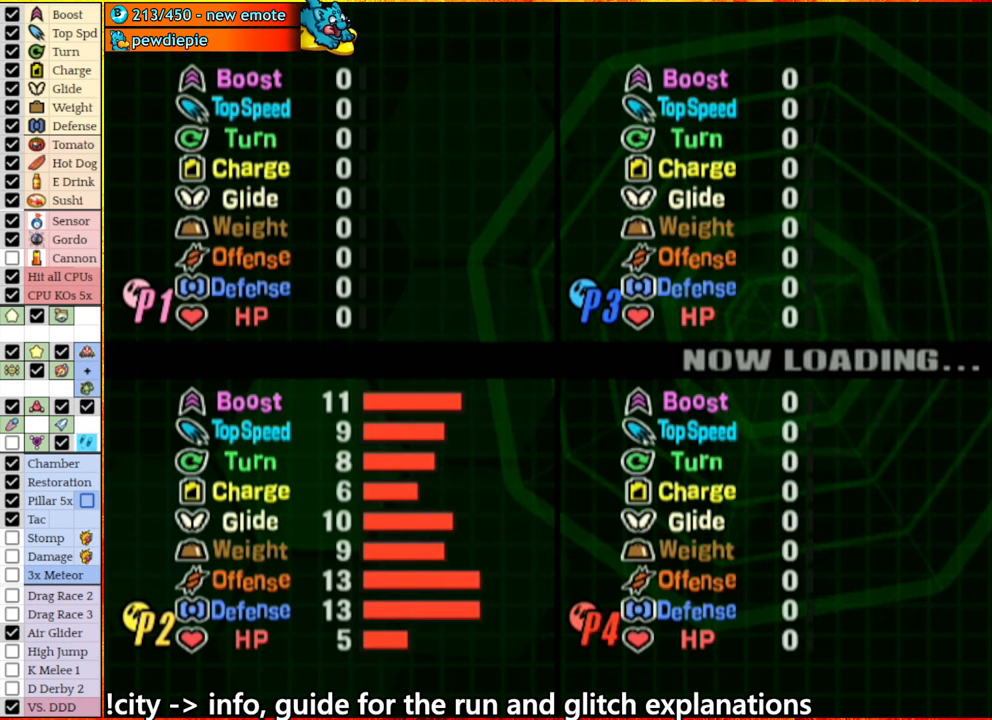
{"buttons": ["START"], "left_stick": "center", "right_stick": "center", "button_events": [[66, "A", "up"], [66, "START", "down"], [133, "START", "up"], [150, "A", "down"], [233, "A", "up"], [266, "START", "down"], [333, "START", "up"], [366, "A", "down"], [416, "A", "up"], [433, "START", "down"]]}
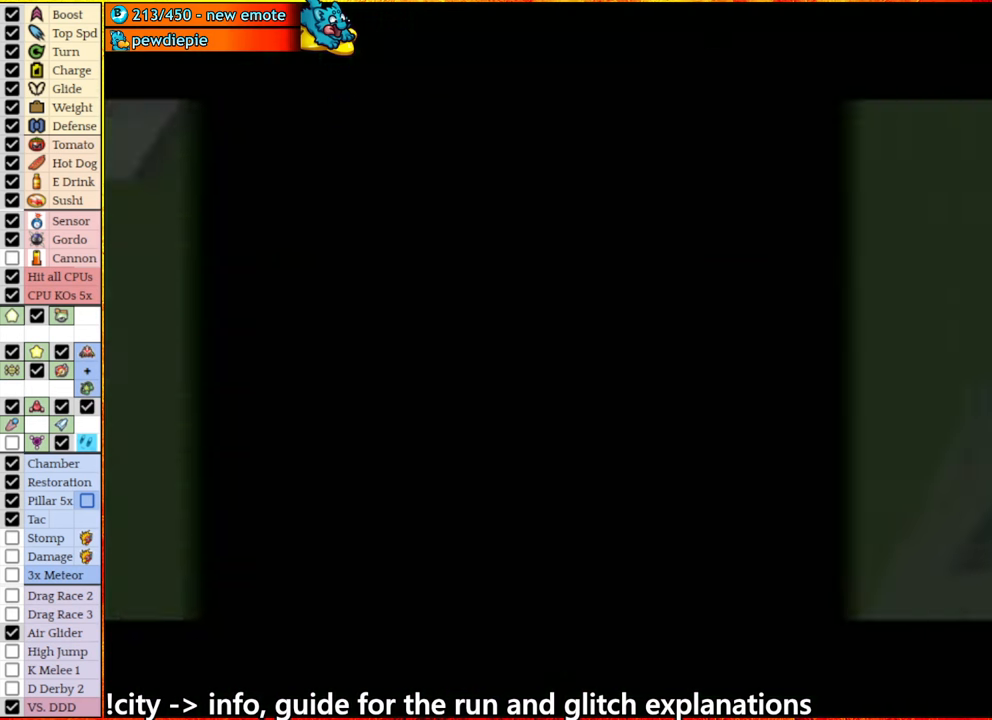
{"buttons": [], "left_stick": "center", "right_stick": "center", "button_events": [[33, "A", "down"], [33, "START", "up"], [100, "A", "up"], [133, "START", "down"], [183, "A", "down"], [283, "START", "up"], [400, "A", "up"]]}
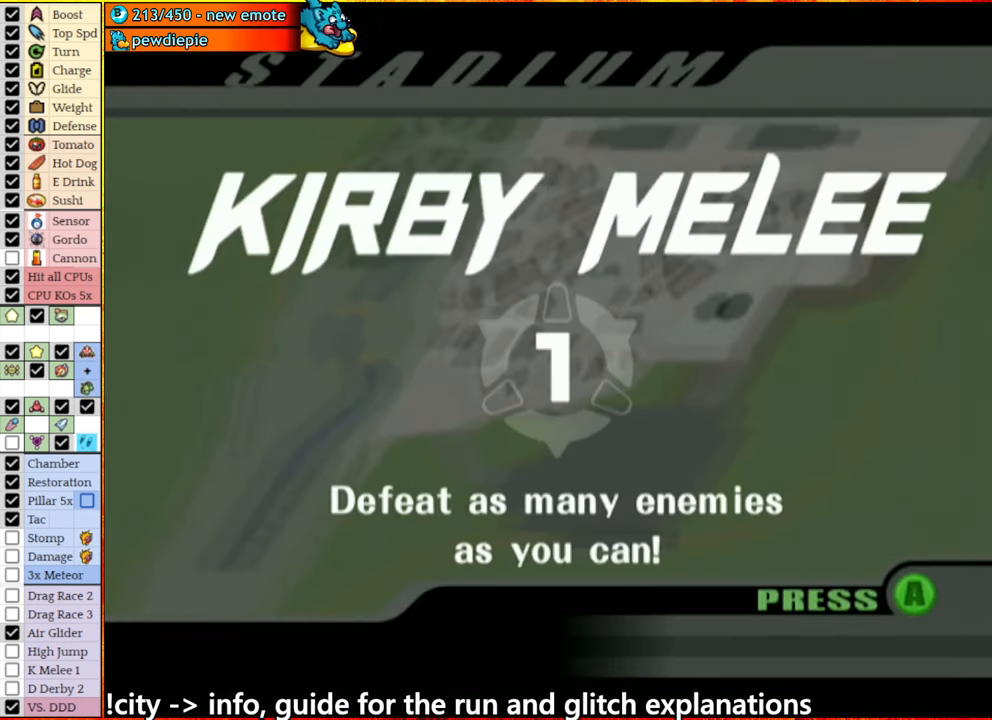
{"buttons": [], "left_stick": "center", "right_stick": "center", "button_events": []}
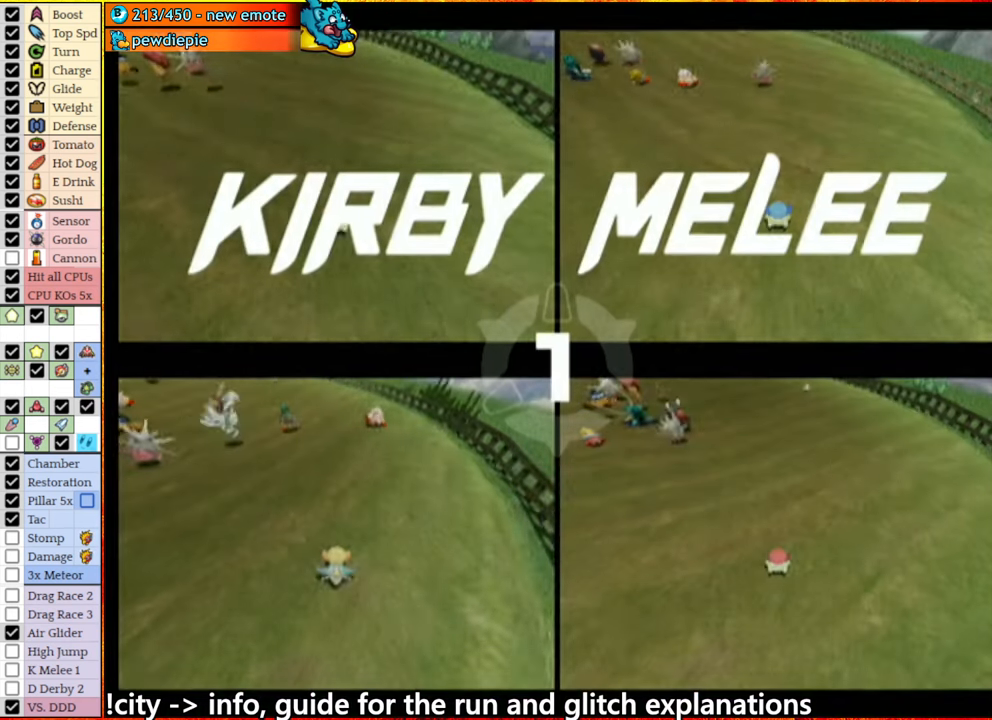
{"buttons": [], "left_stick": "center", "right_stick": "center", "button_events": []}
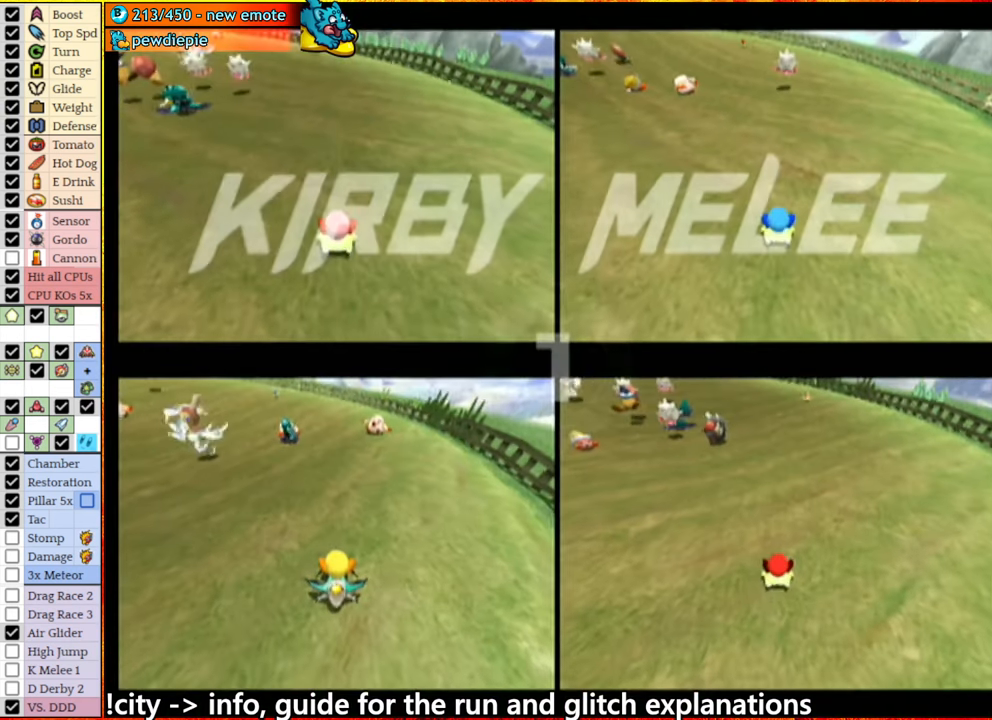
{"buttons": [], "left_stick": "center", "right_stick": "center", "button_events": []}
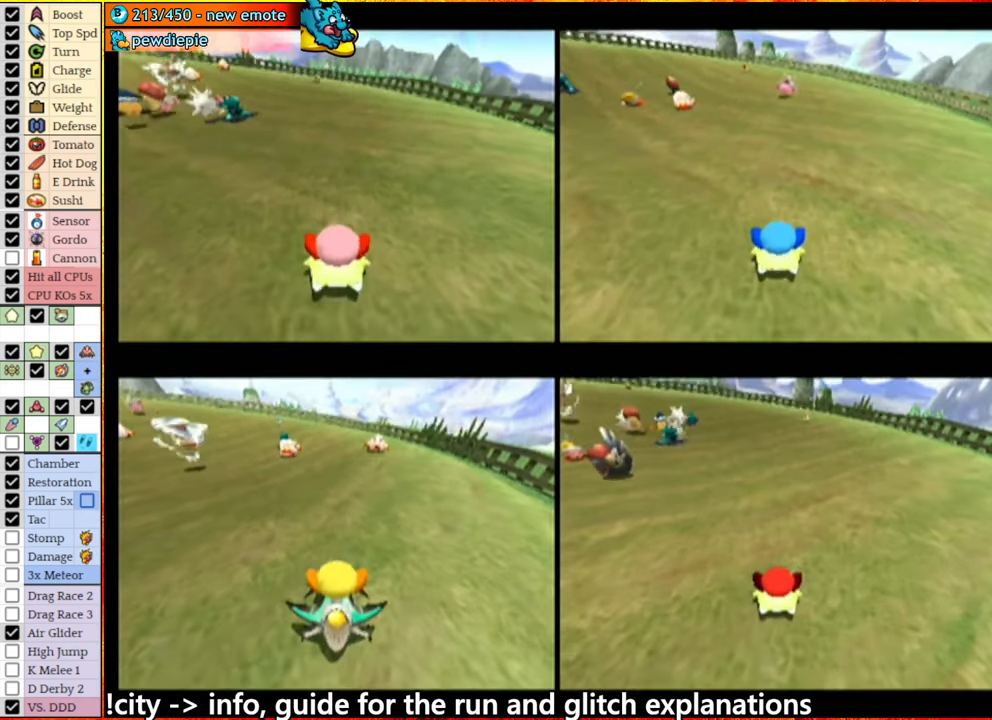
{"buttons": [], "left_stick": "center", "right_stick": "center", "button_events": []}
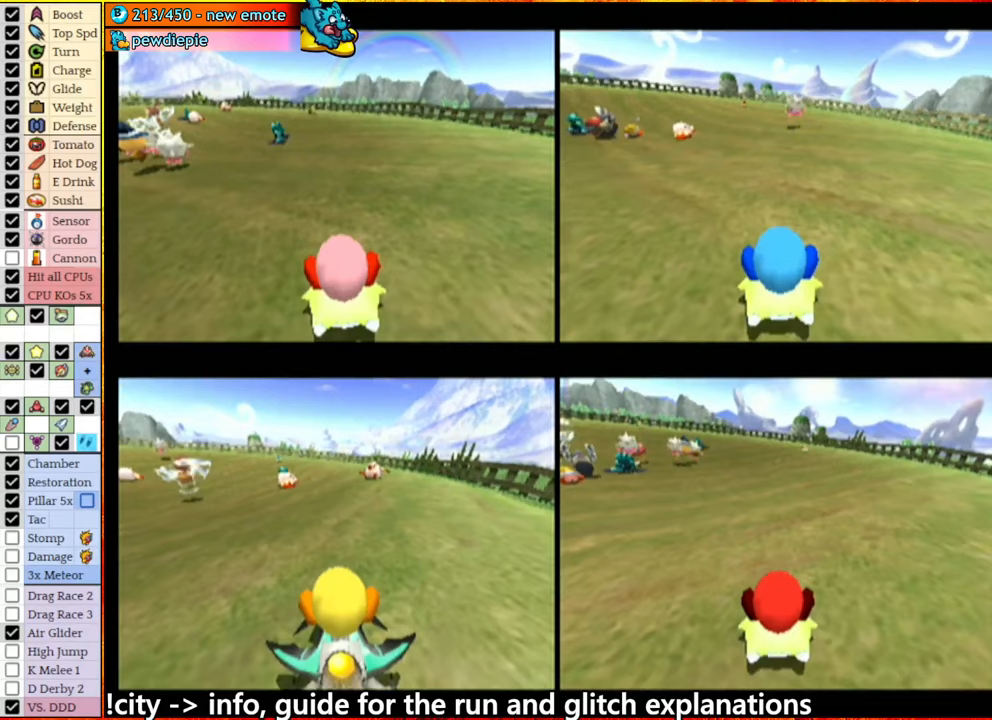
{"buttons": [], "left_stick": "center", "right_stick": "center", "button_events": []}
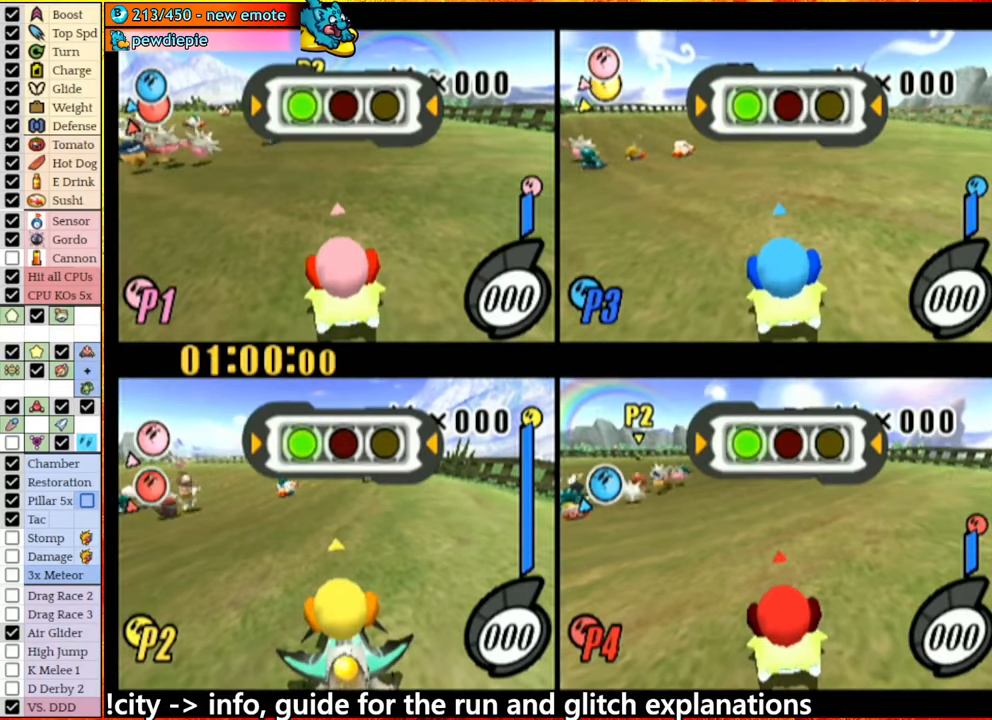
{"buttons": [], "left_stick": "center", "right_stick": "center", "button_events": []}
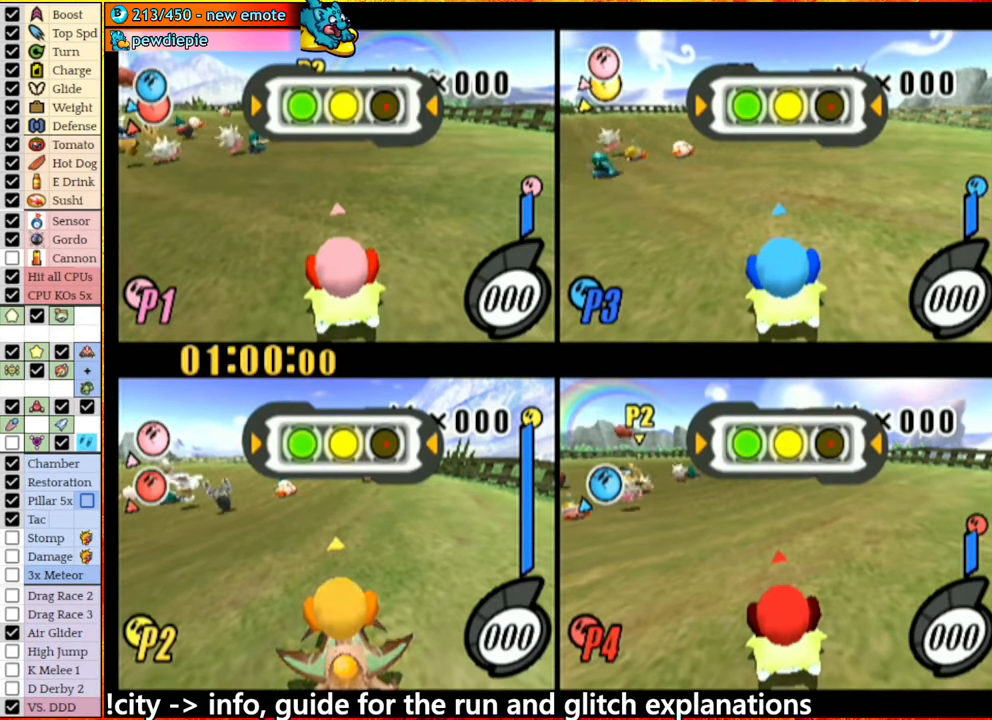
{"buttons": [], "left_stick": "center", "right_stick": "center", "button_events": []}
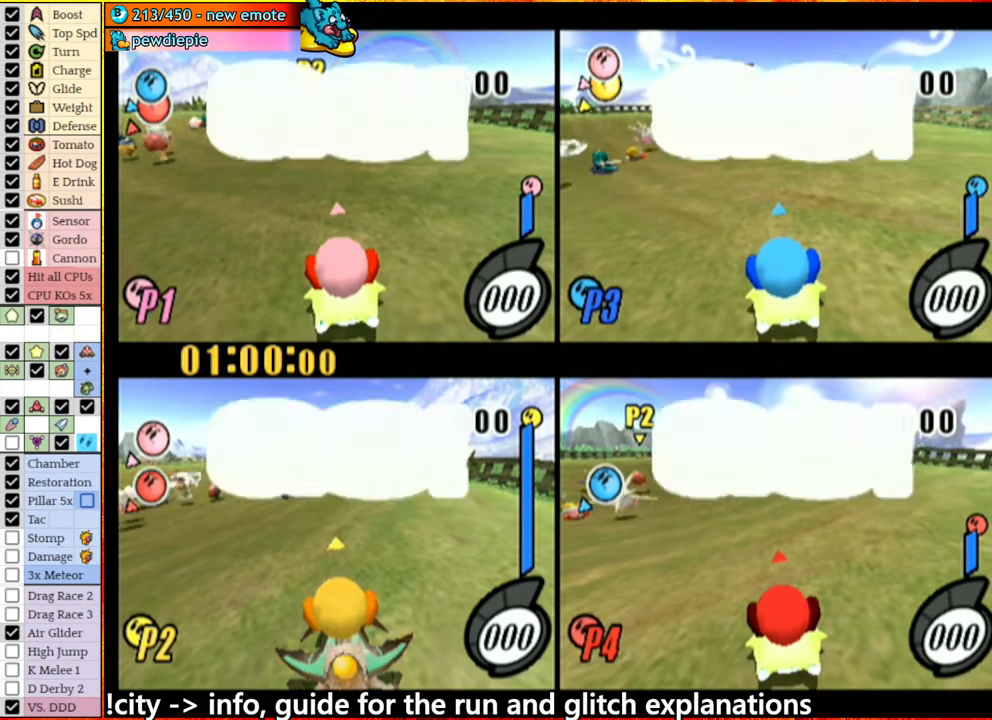
{"buttons": [], "left_stick": "down", "right_stick": "center", "button_events": [[133, "START", "down"], [317, "START", "up"]]}